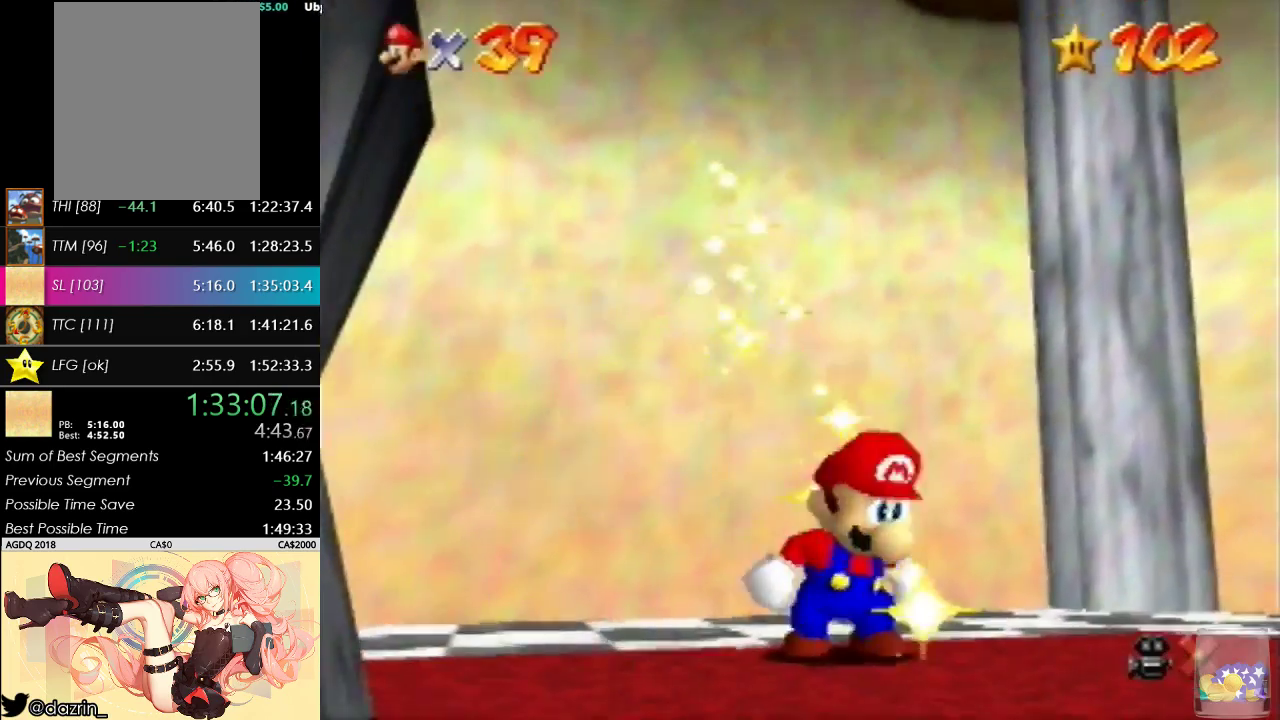
Gameplay with a controller (Nintendo layout); each line is a JSON object with the inputs held at the frame after it. "events" lists button and stick changes between this image and that frame as [ms after this image, input, new state], when the widget could be followed in between. Not read: A L3 R3.
{"buttons": [], "left_stick": "center", "events": []}
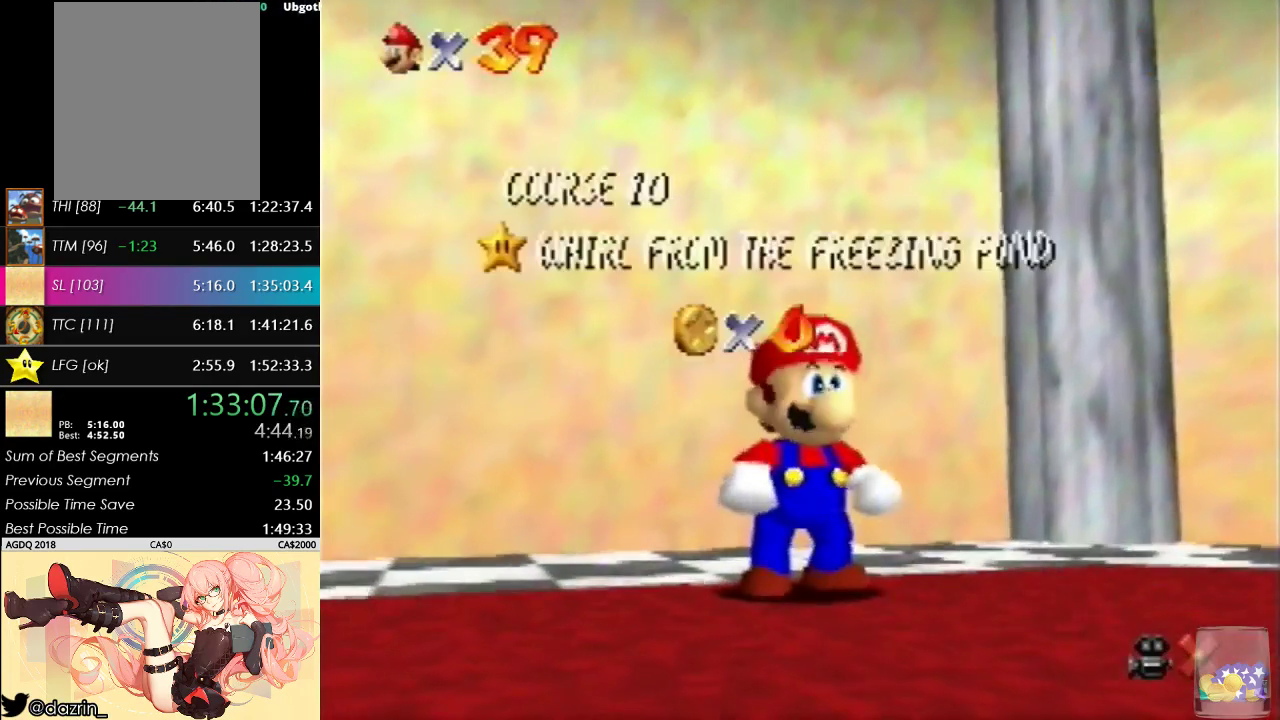
{"buttons": [], "left_stick": "center", "events": []}
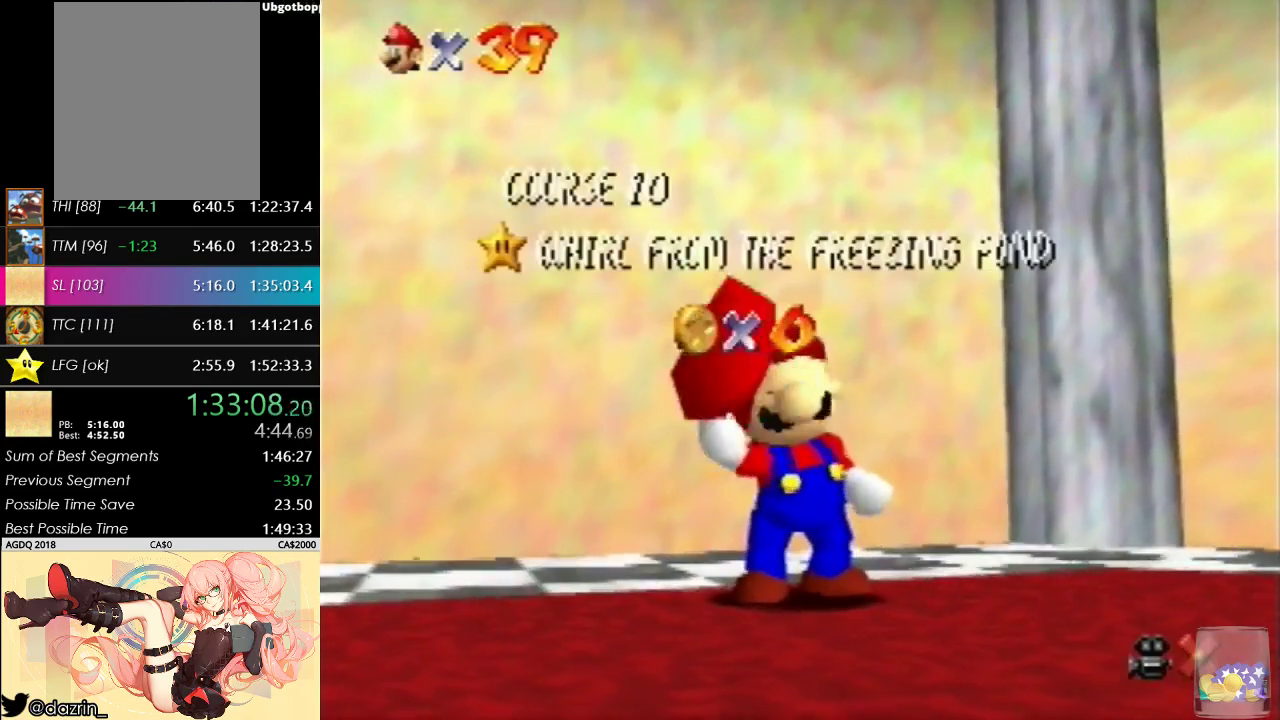
{"buttons": [], "left_stick": "center", "events": []}
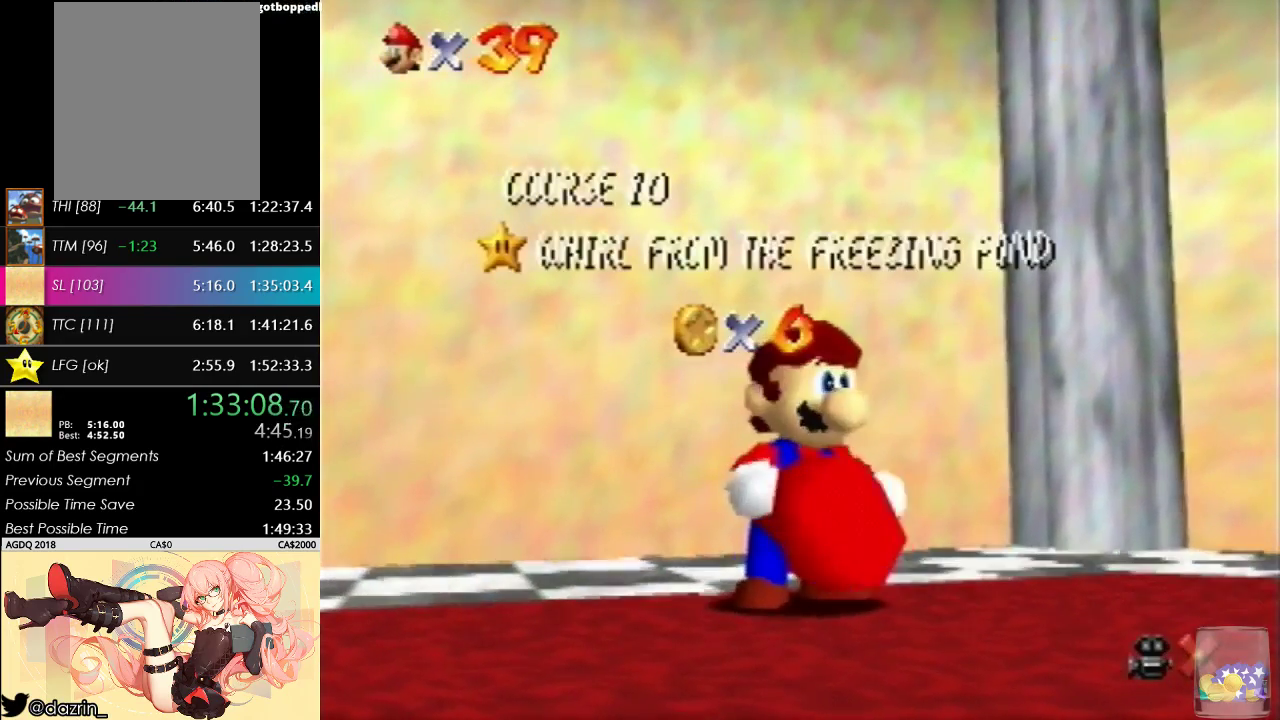
{"buttons": [], "left_stick": "center", "events": []}
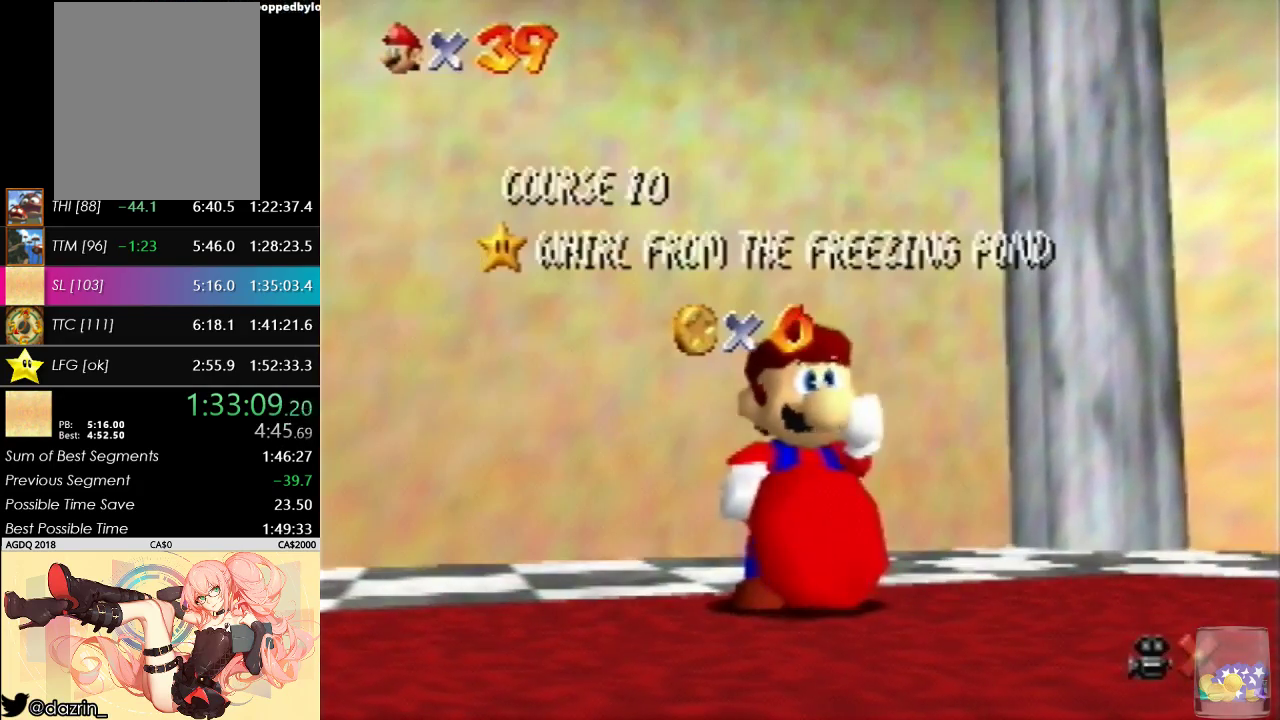
{"buttons": [], "left_stick": "center", "events": []}
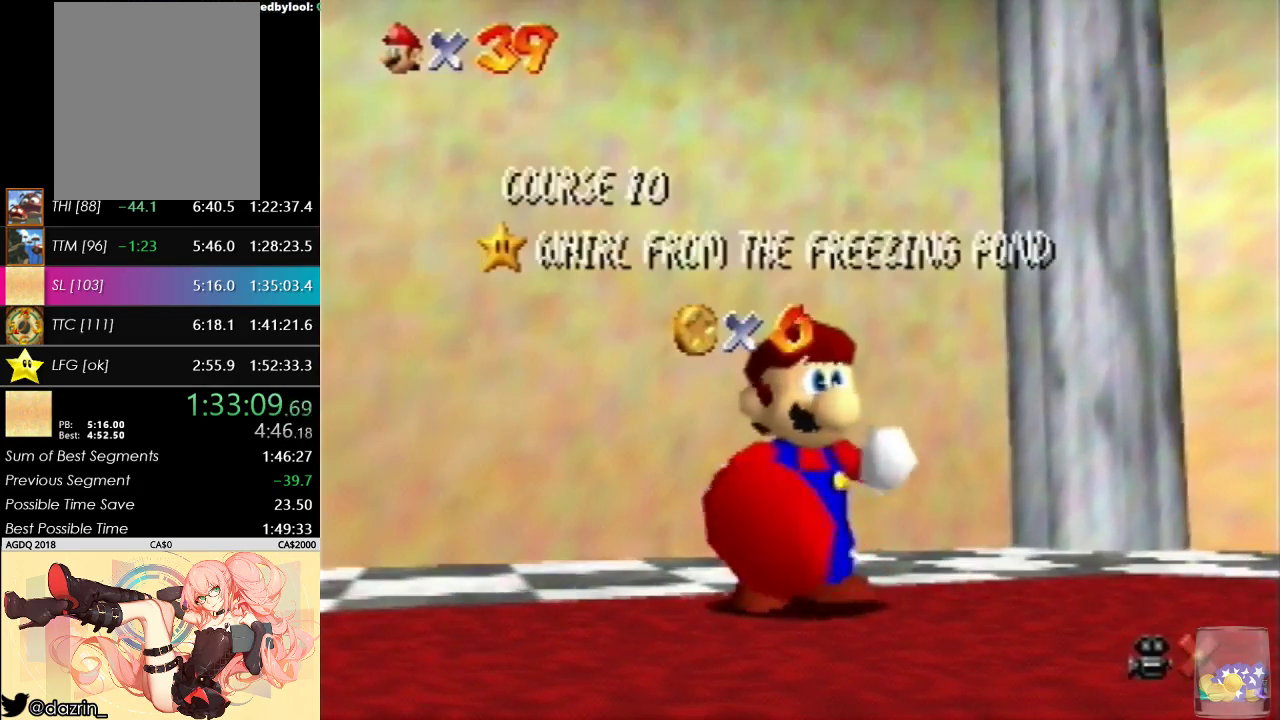
{"buttons": [], "left_stick": "center", "events": []}
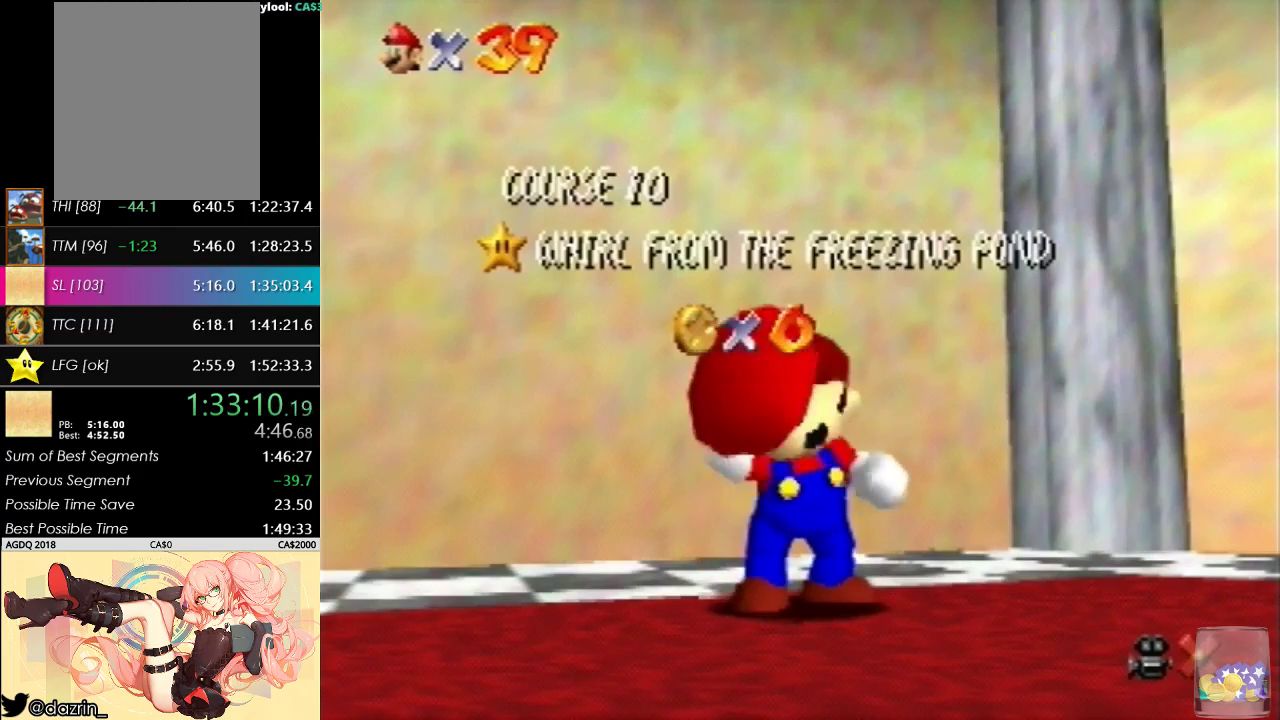
{"buttons": [], "left_stick": "center", "events": []}
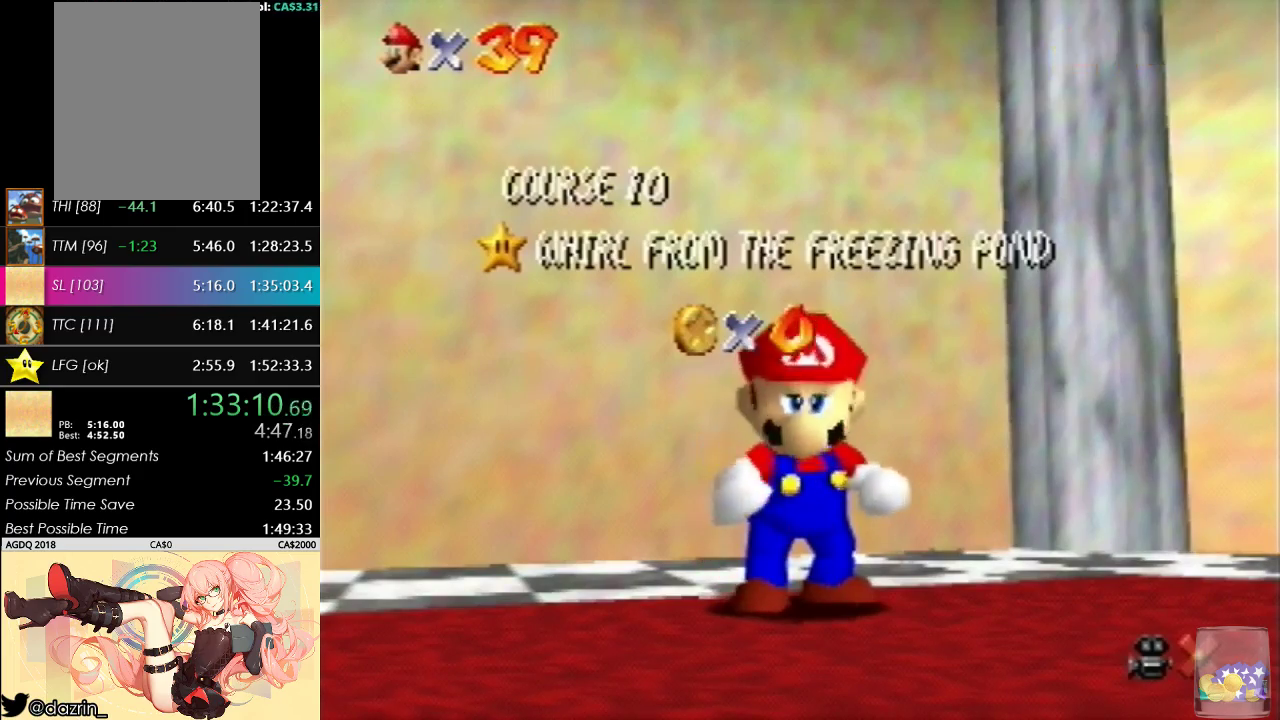
{"buttons": [], "left_stick": "down", "events": [[333, "left_stick", "down"]]}
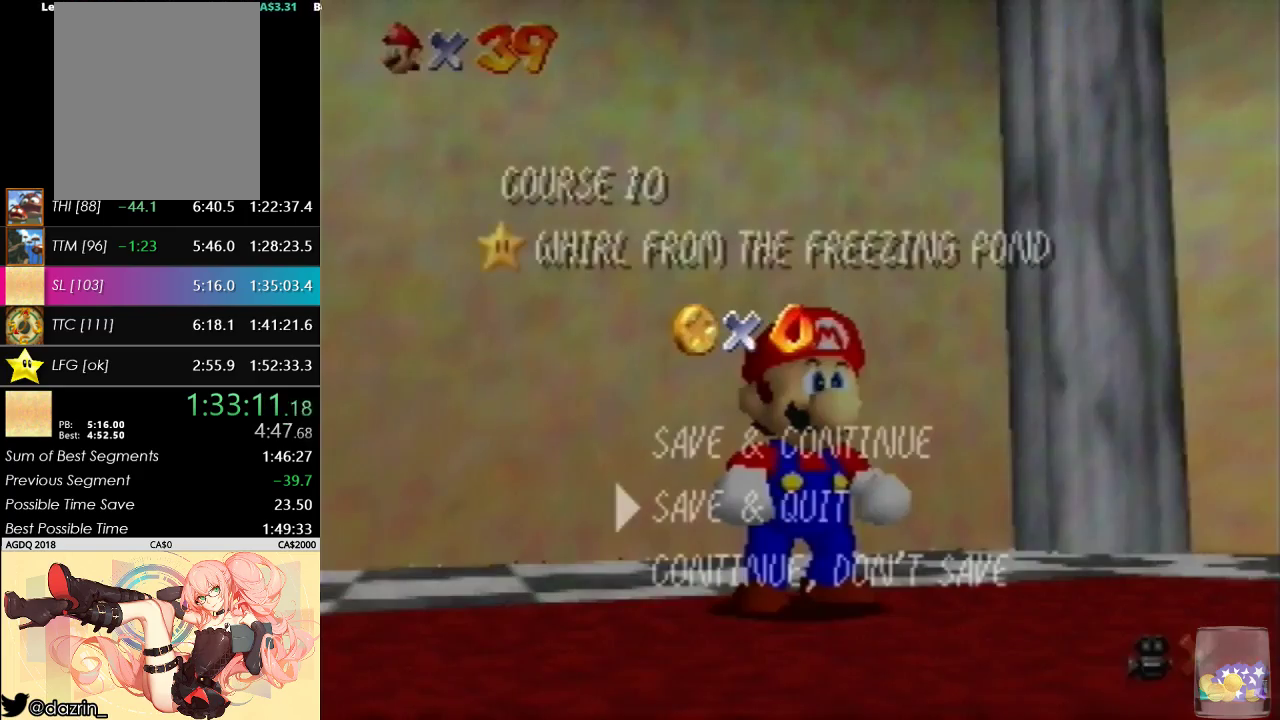
{"buttons": [], "left_stick": "up-left", "events": [[67, "left_stick", "center"], [133, "left_stick", "up-left"]]}
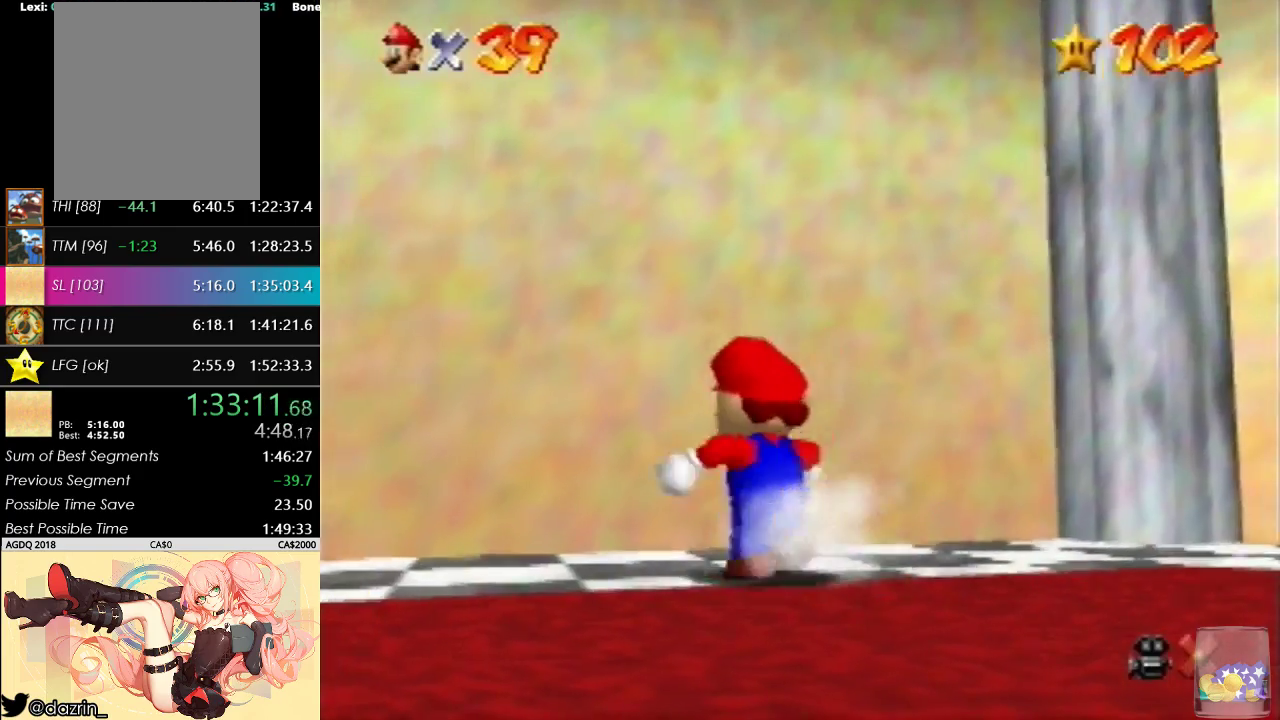
{"buttons": [], "left_stick": "up", "events": [[167, "left_stick", "up"]]}
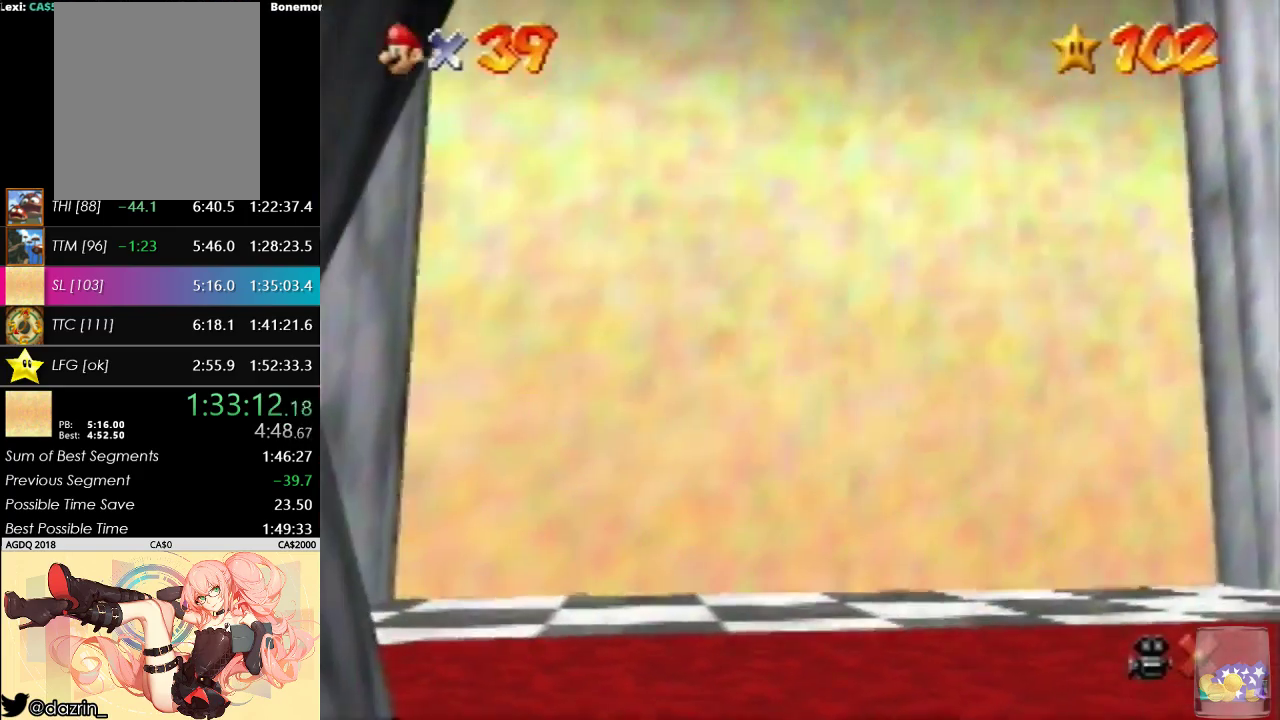
{"buttons": [], "left_stick": "center", "events": [[100, "left_stick", "center"]]}
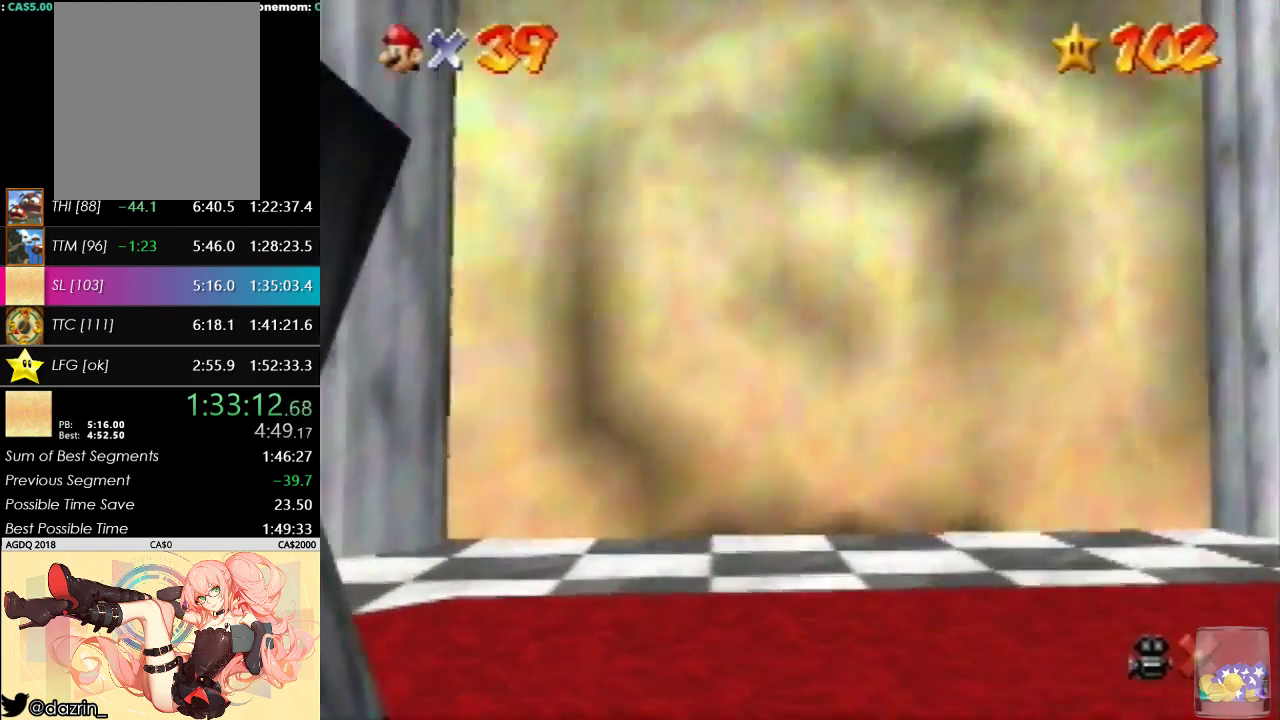
{"buttons": [], "left_stick": "center", "events": []}
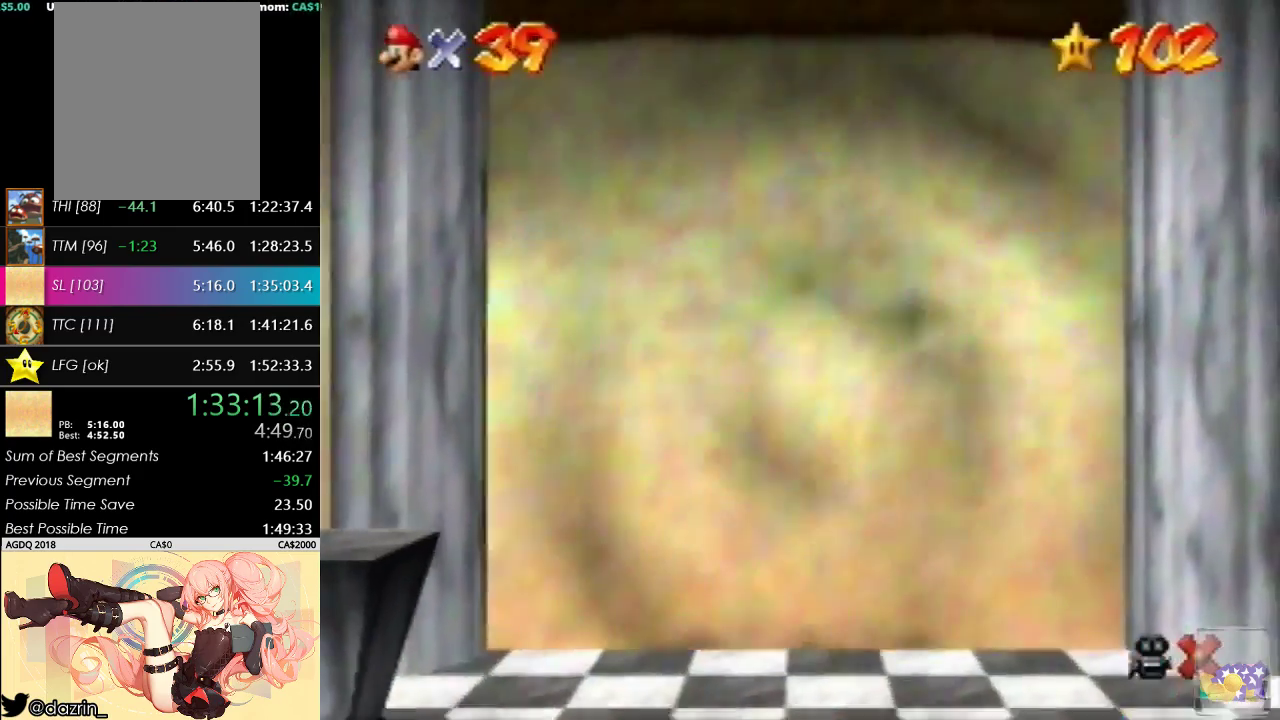
{"buttons": [], "left_stick": "center", "events": []}
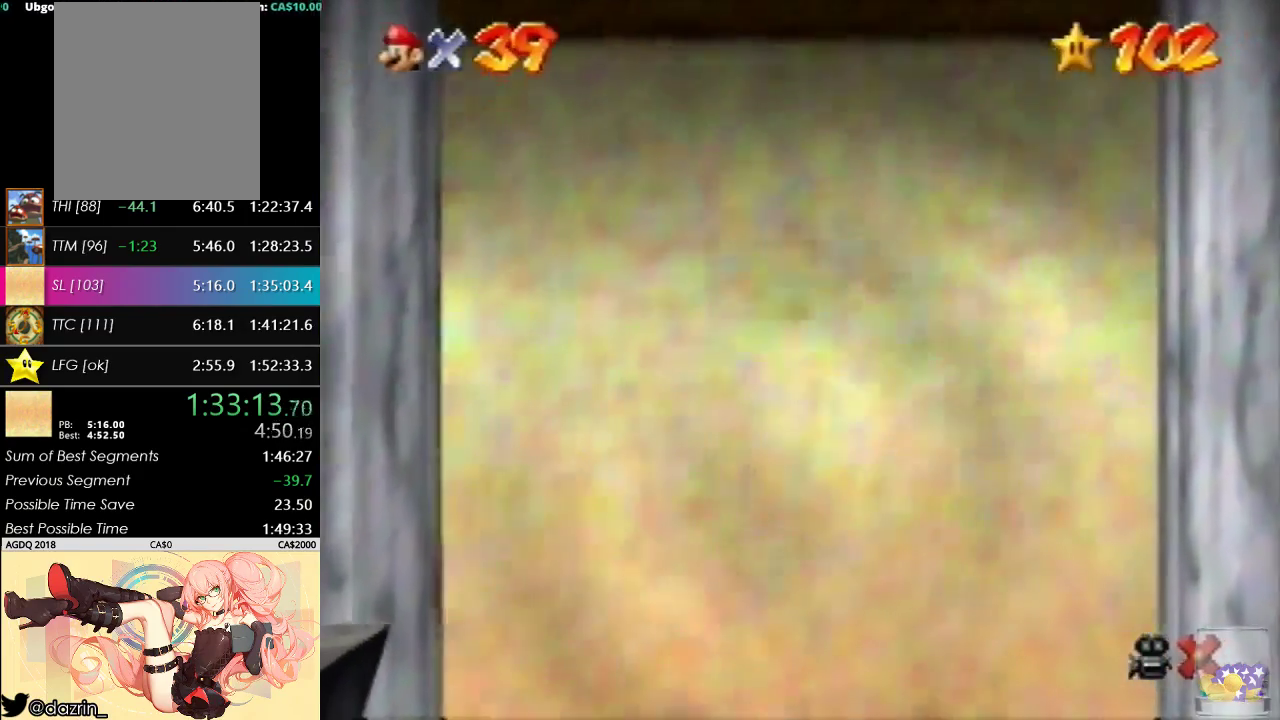
{"buttons": [], "left_stick": "center", "events": []}
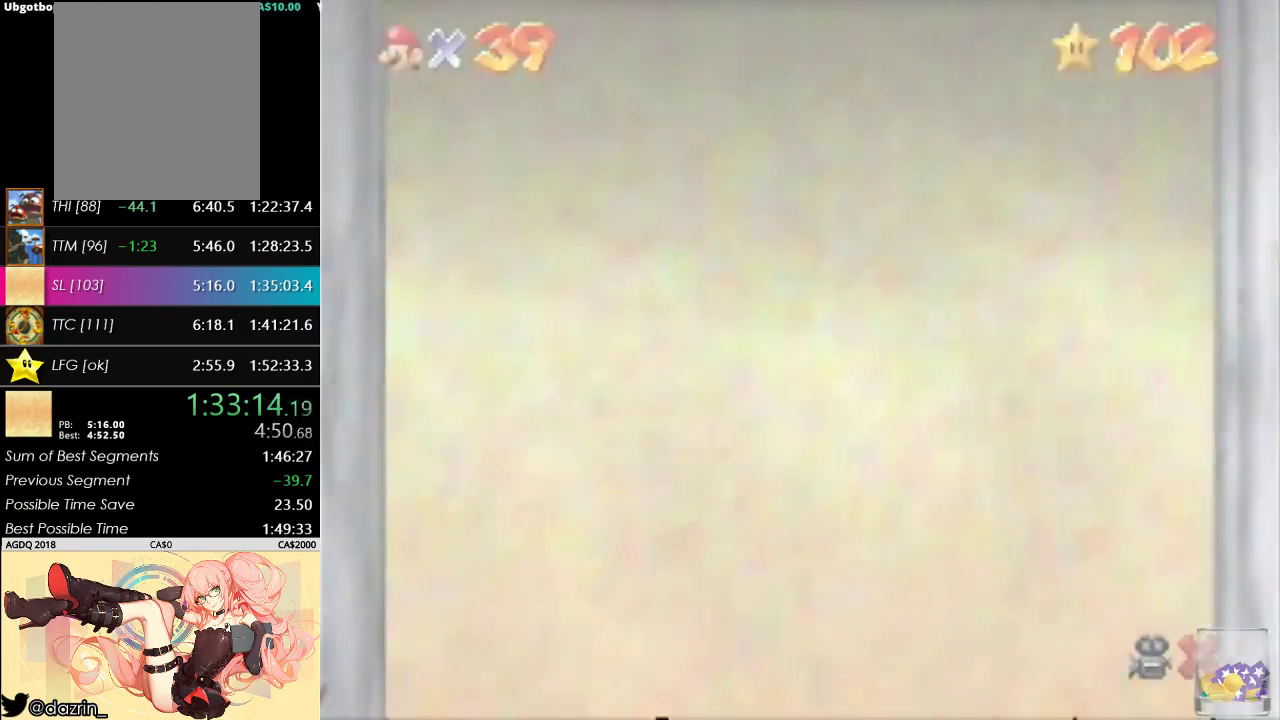
{"buttons": [], "left_stick": "center", "events": []}
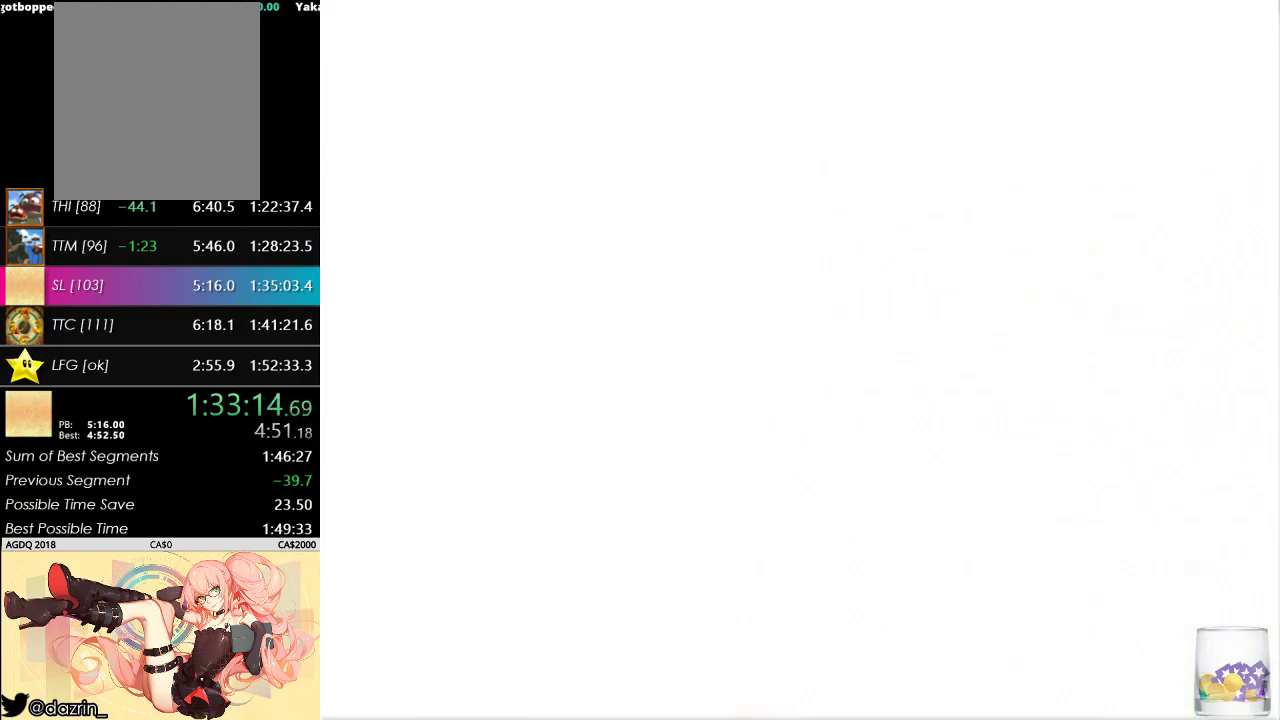
{"buttons": [], "left_stick": "center", "events": []}
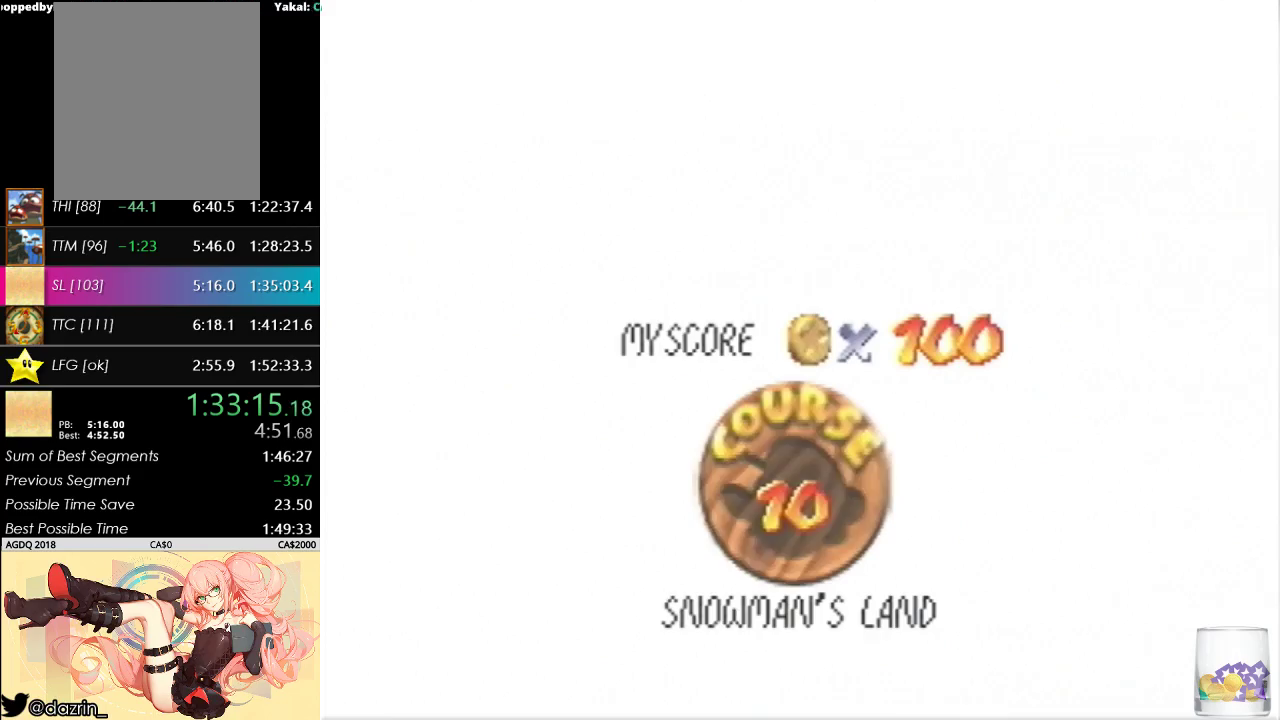
{"buttons": [], "left_stick": "center", "events": []}
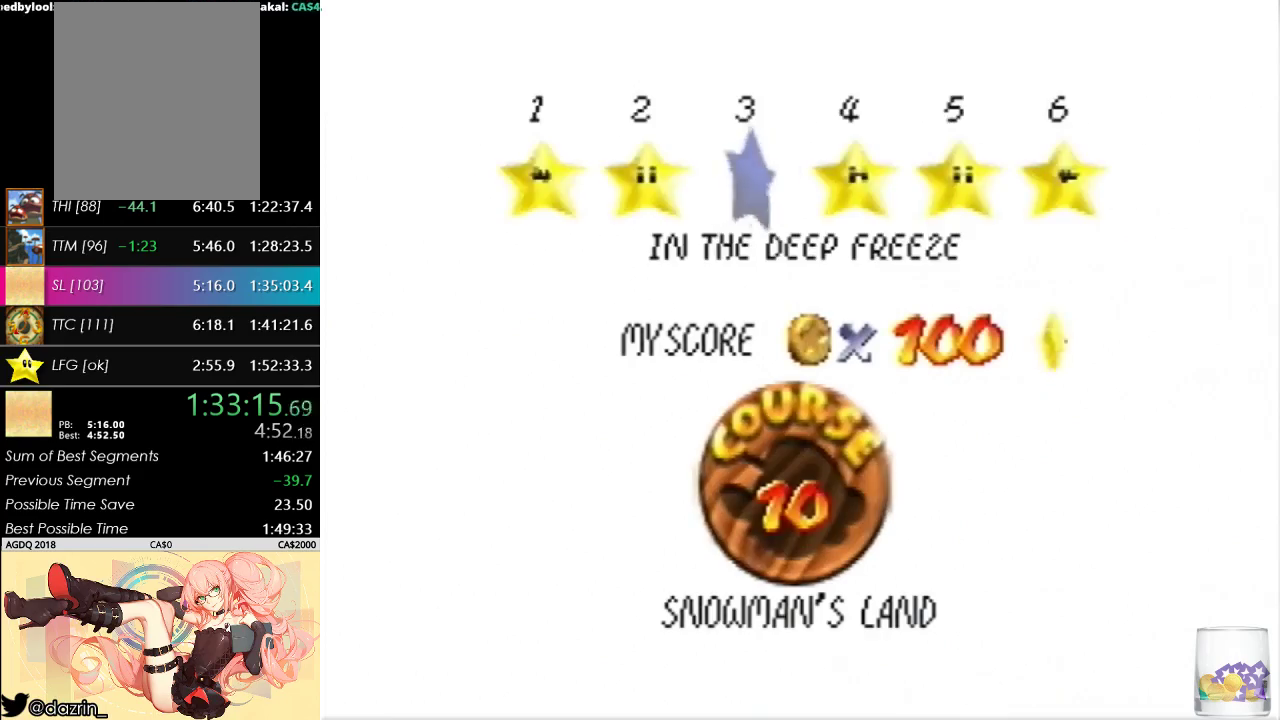
{"buttons": [], "left_stick": "center", "events": []}
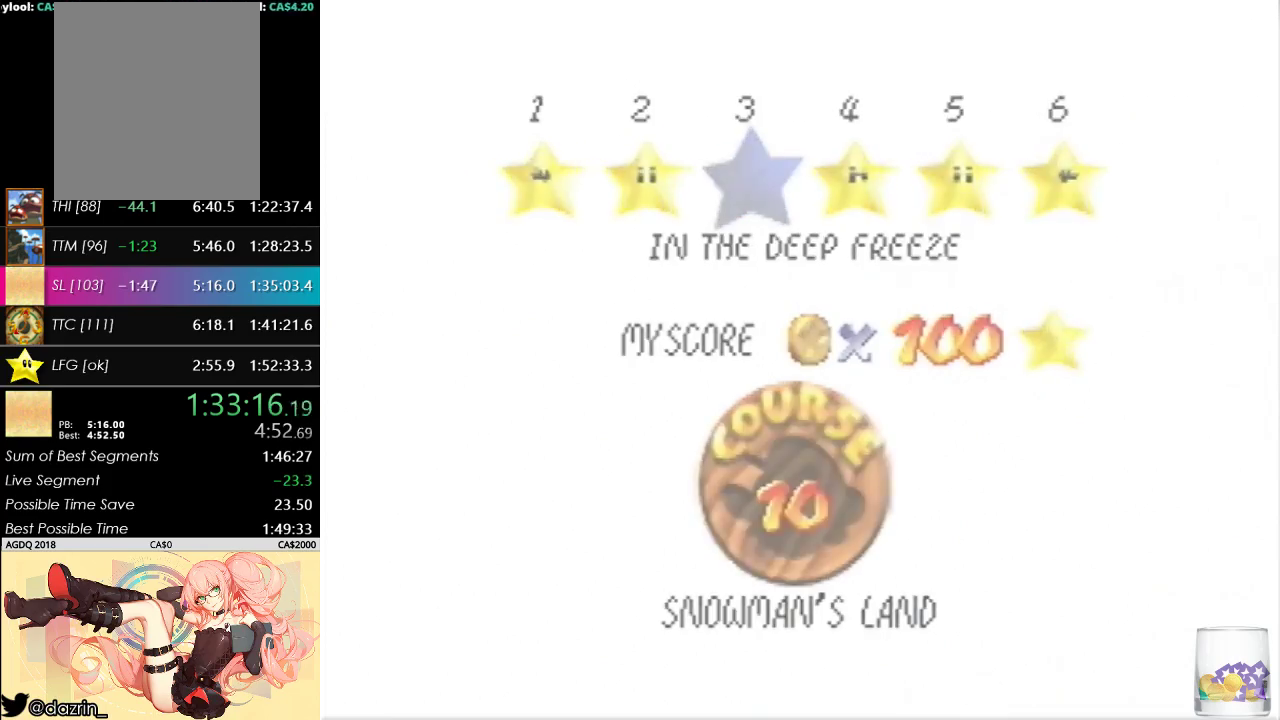
{"buttons": [], "left_stick": "up-left", "events": [[33, "left_stick", "up-left"]]}
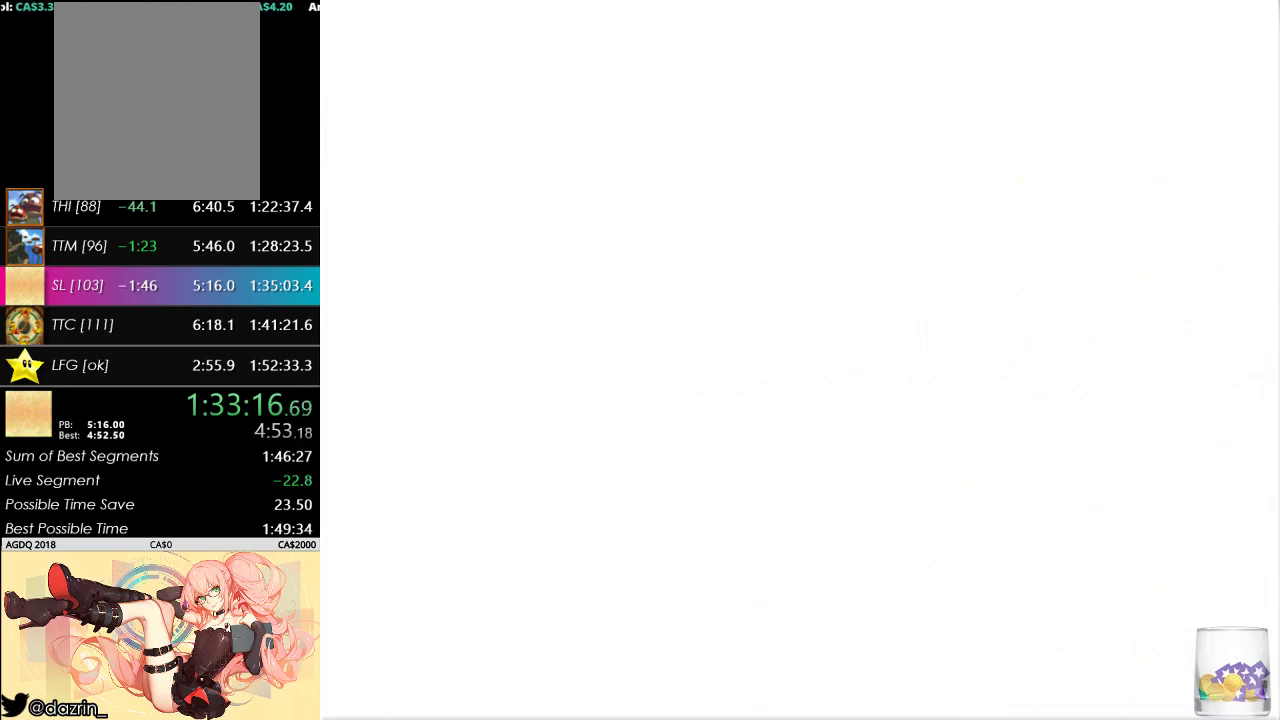
{"buttons": [], "left_stick": "up-left", "events": []}
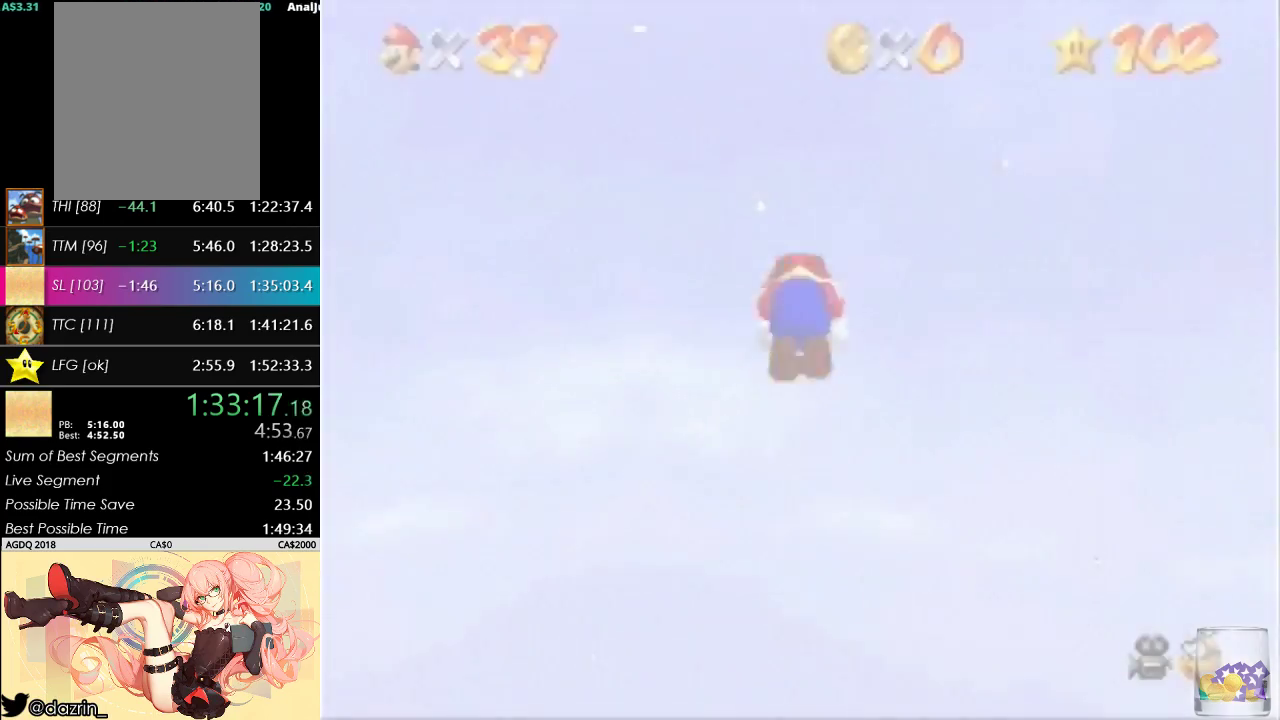
{"buttons": ["C_DOWN"], "left_stick": "up-left", "events": [[167, "C_RIGHT", "down"], [400, "C_DOWN", "down"], [433, "C_RIGHT", "up"]]}
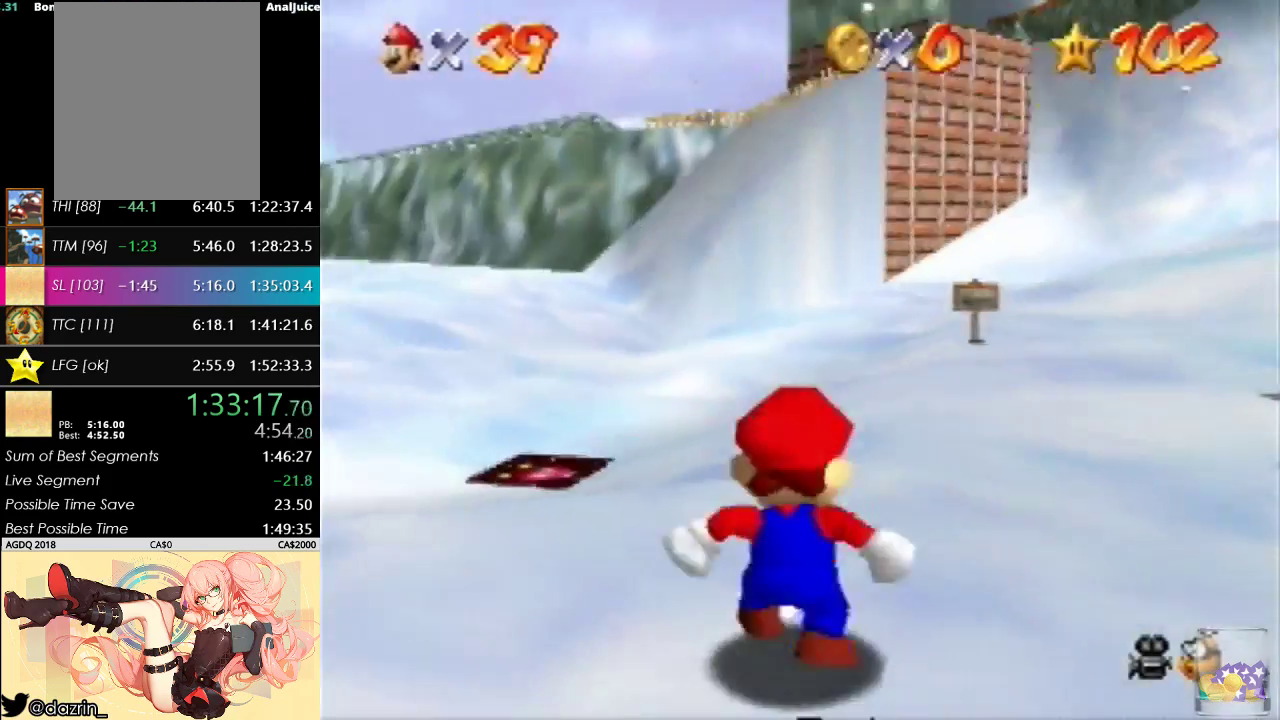
{"buttons": [], "left_stick": "up", "events": [[100, "C_DOWN", "up"], [367, "left_stick", "up"]]}
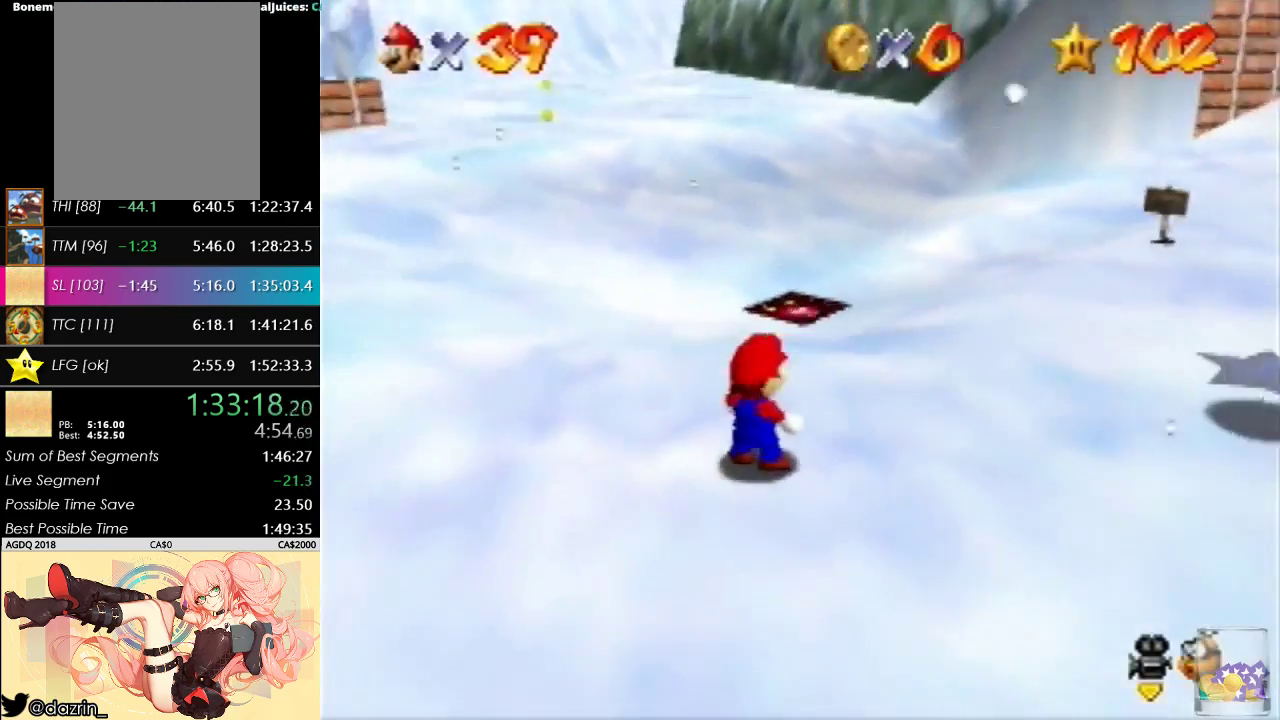
{"buttons": [], "left_stick": "up-left", "events": [[200, "left_stick", "up-left"]]}
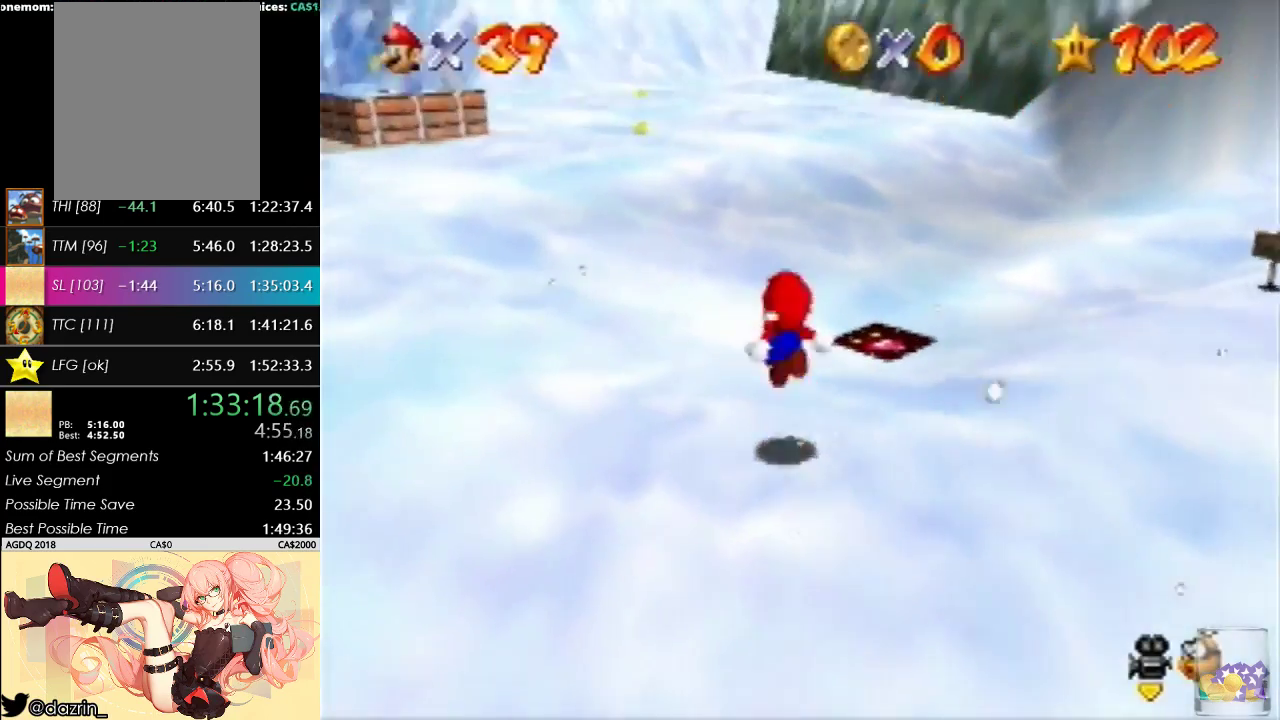
{"buttons": [], "left_stick": "up-left", "events": []}
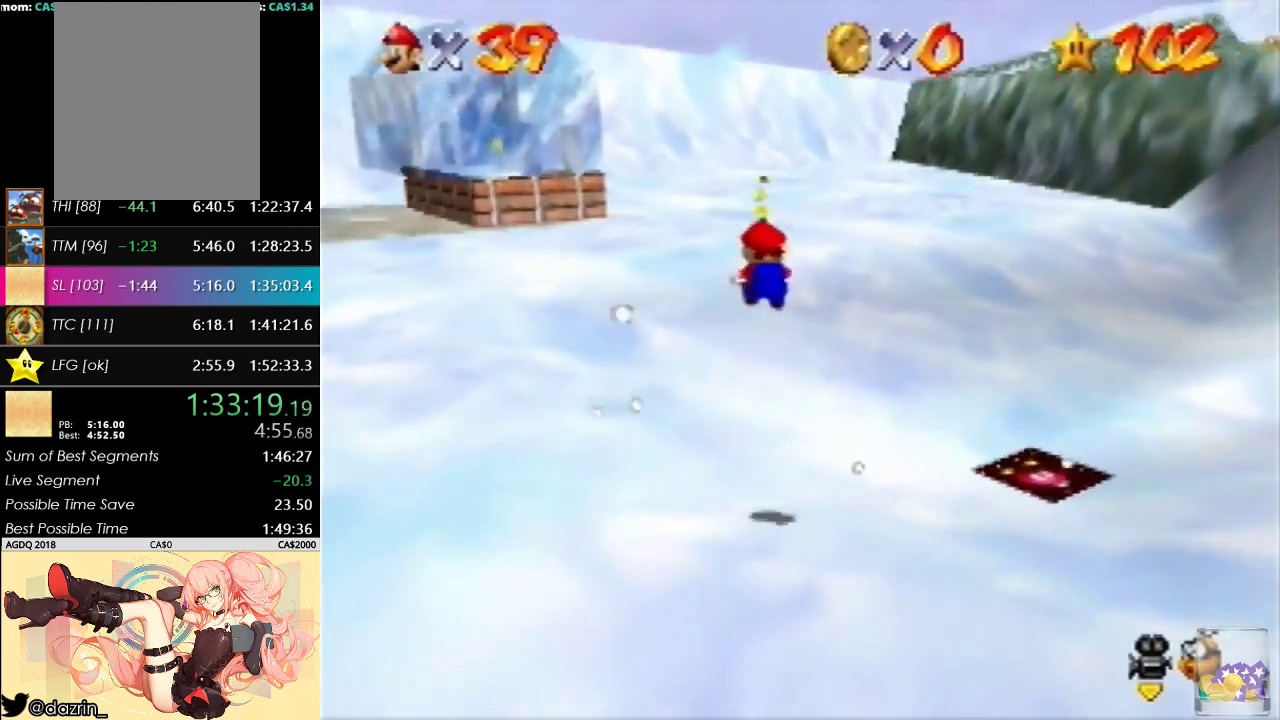
{"buttons": [], "left_stick": "up-left", "events": []}
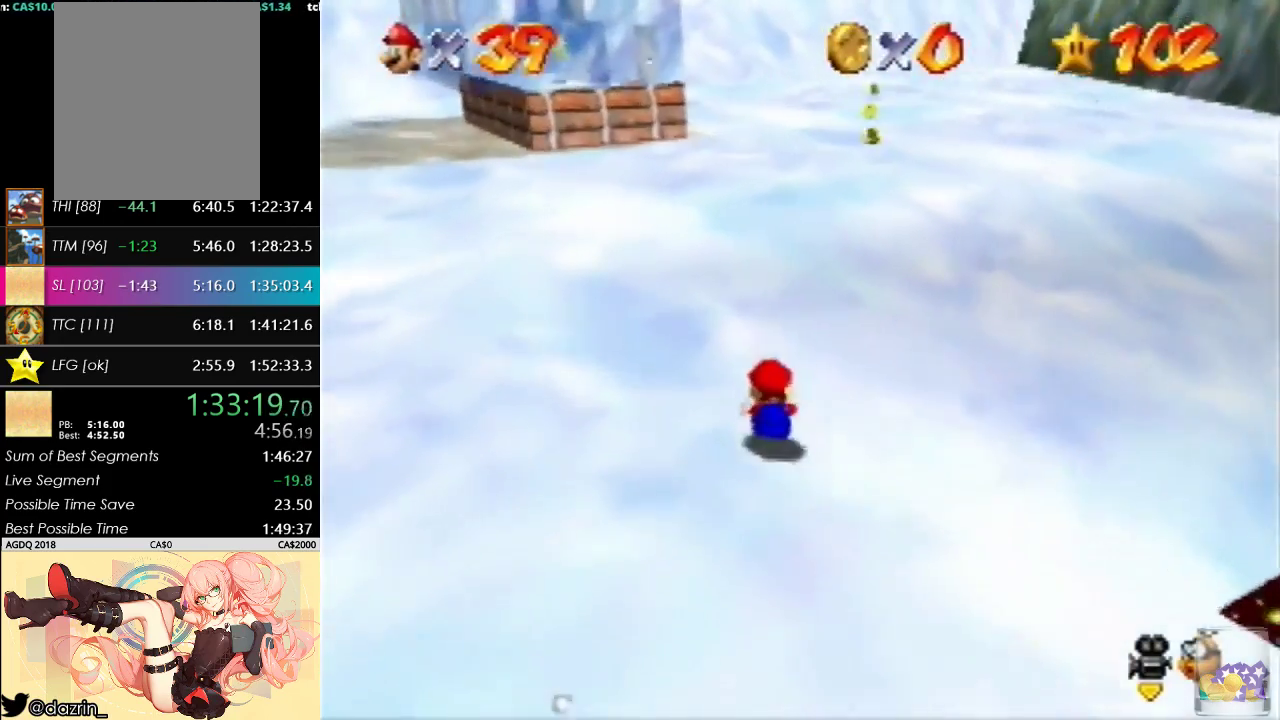
{"buttons": [], "left_stick": "up", "events": [[333, "left_stick", "up"]]}
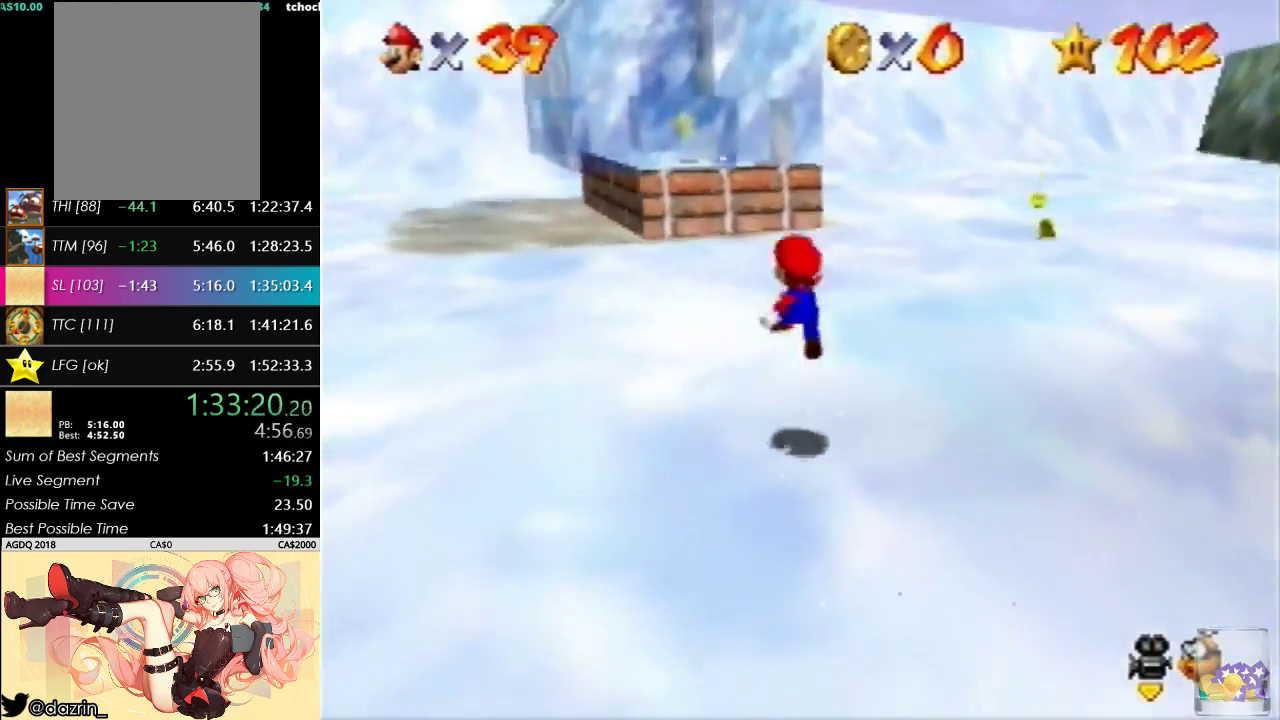
{"buttons": [], "left_stick": "up-right", "events": [[200, "left_stick", "up-right"]]}
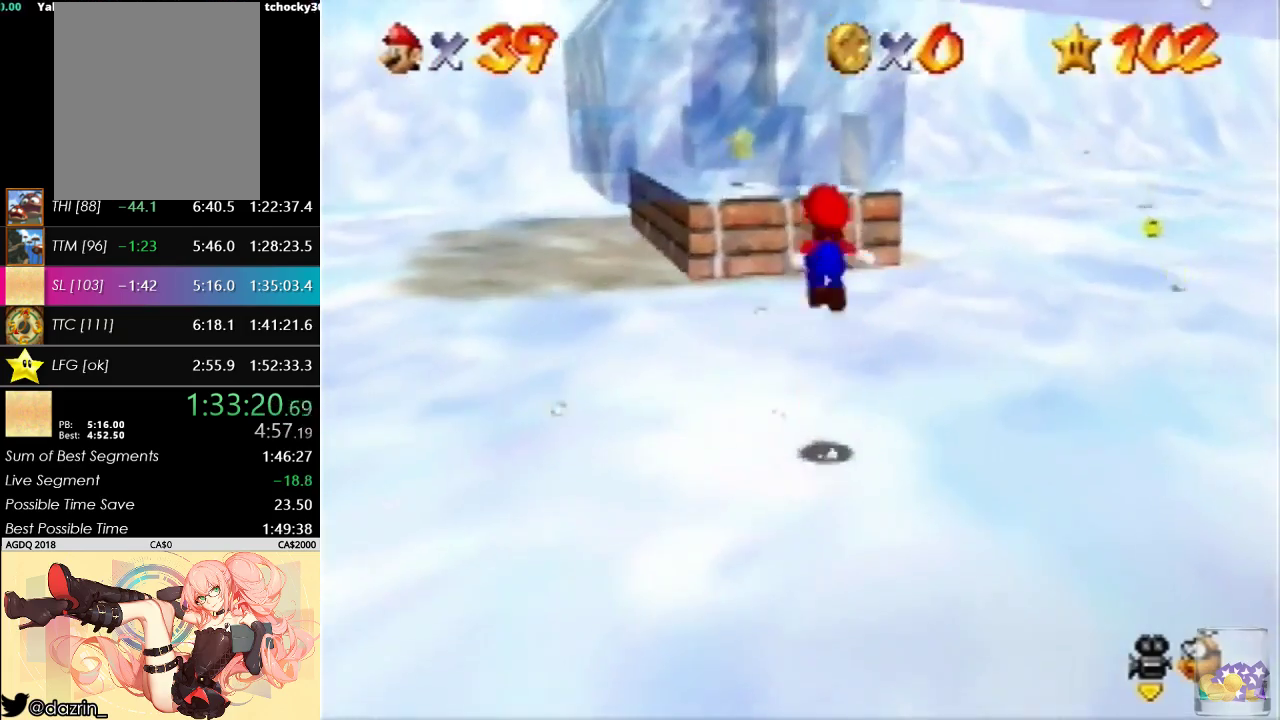
{"buttons": [], "left_stick": "up-right", "events": [[33, "left_stick", "up"], [400, "left_stick", "up-right"]]}
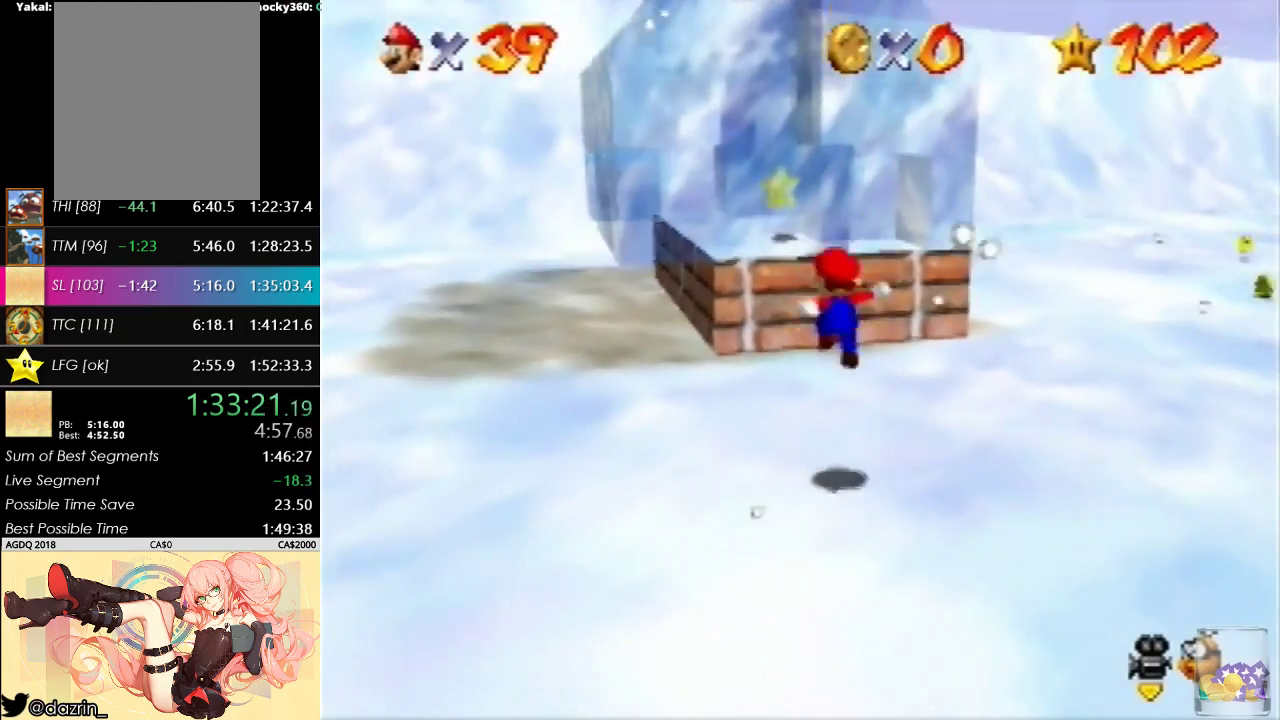
{"buttons": [], "left_stick": "up", "events": [[200, "left_stick", "up"]]}
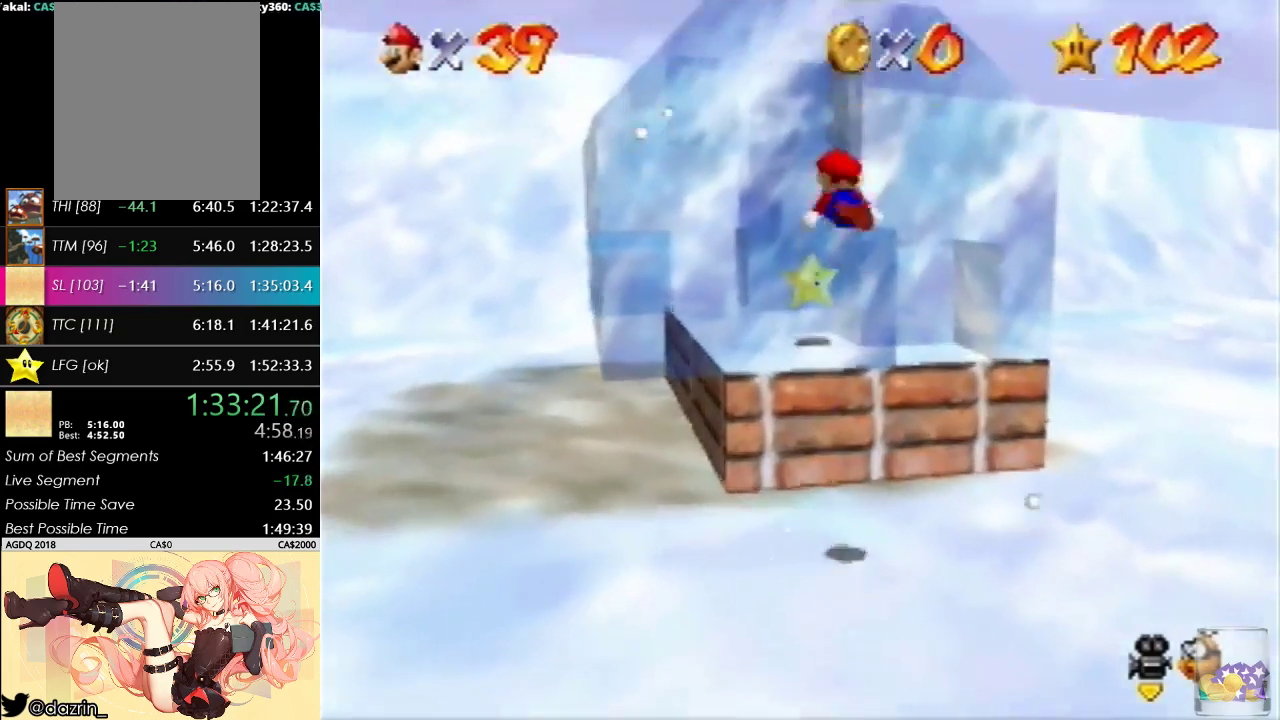
{"buttons": [], "left_stick": "up", "events": []}